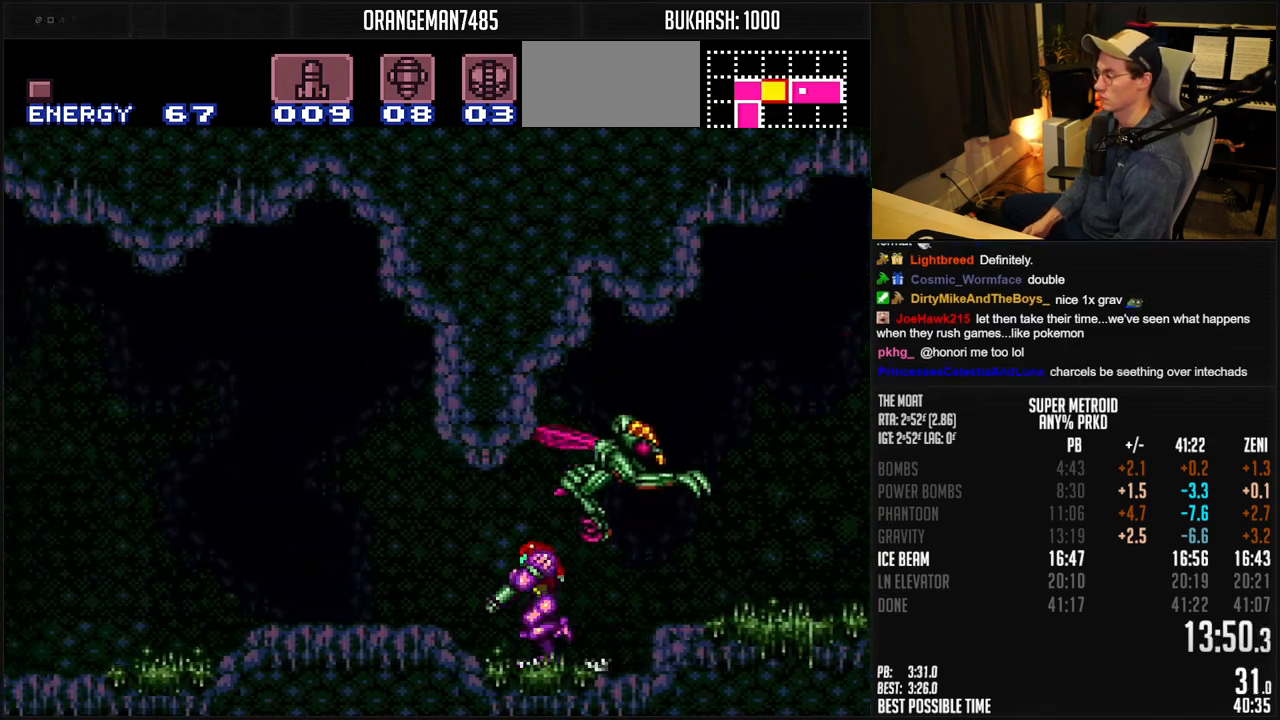
Gameplay with a controller (Nintendo layout); each line is a JSON object with the inputs held at the frame after it. "events" lists button and stick changes between this image and that frame as [ms after this image, input, new state], when the widget could be followed in between. Not read: L1 L3 R3.
{"buttons": ["B", "X", "DPAD_DOWN"], "events": [[217, "A", "down"], [217, "X", "down"], [300, "A", "up"], [300, "B", "up"], [300, "DPAD_DOWN", "down"], [300, "DPAD_LEFT", "up"], [417, "B", "down"]]}
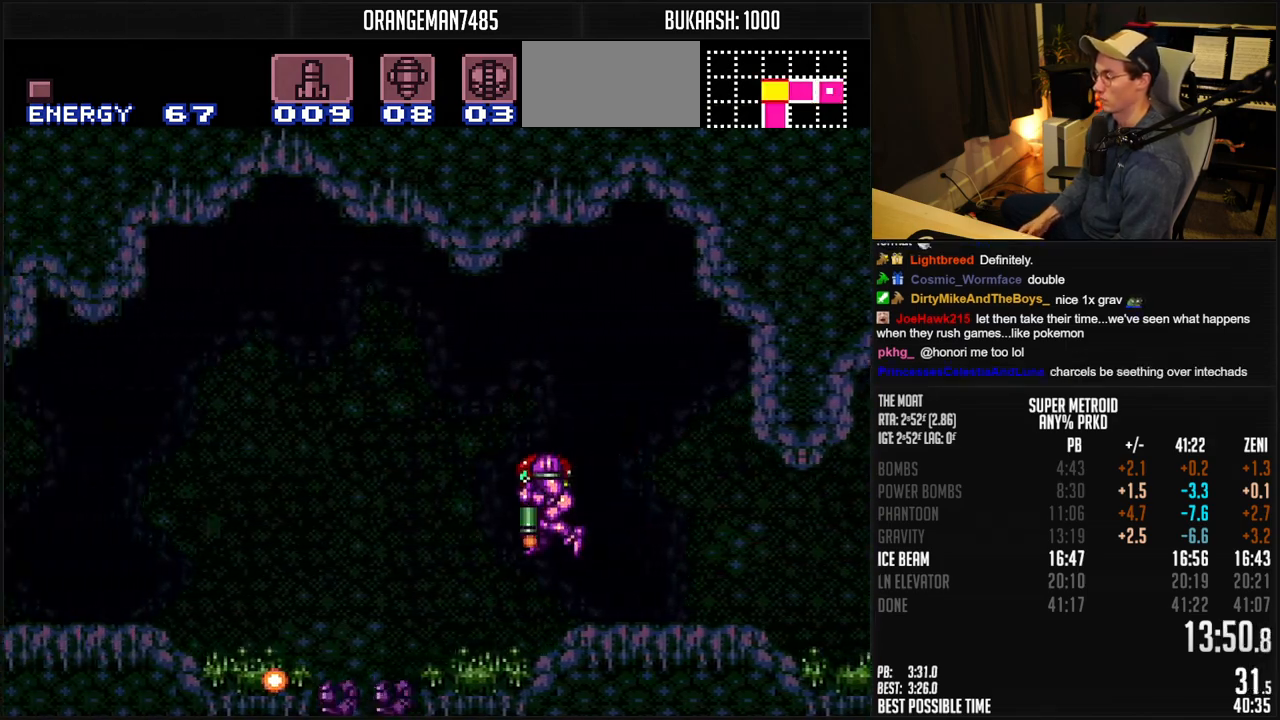
{"buttons": ["B", "X", "DPAD_DOWN", "DPAD_LEFT"], "events": [[417, "DPAD_LEFT", "down"]]}
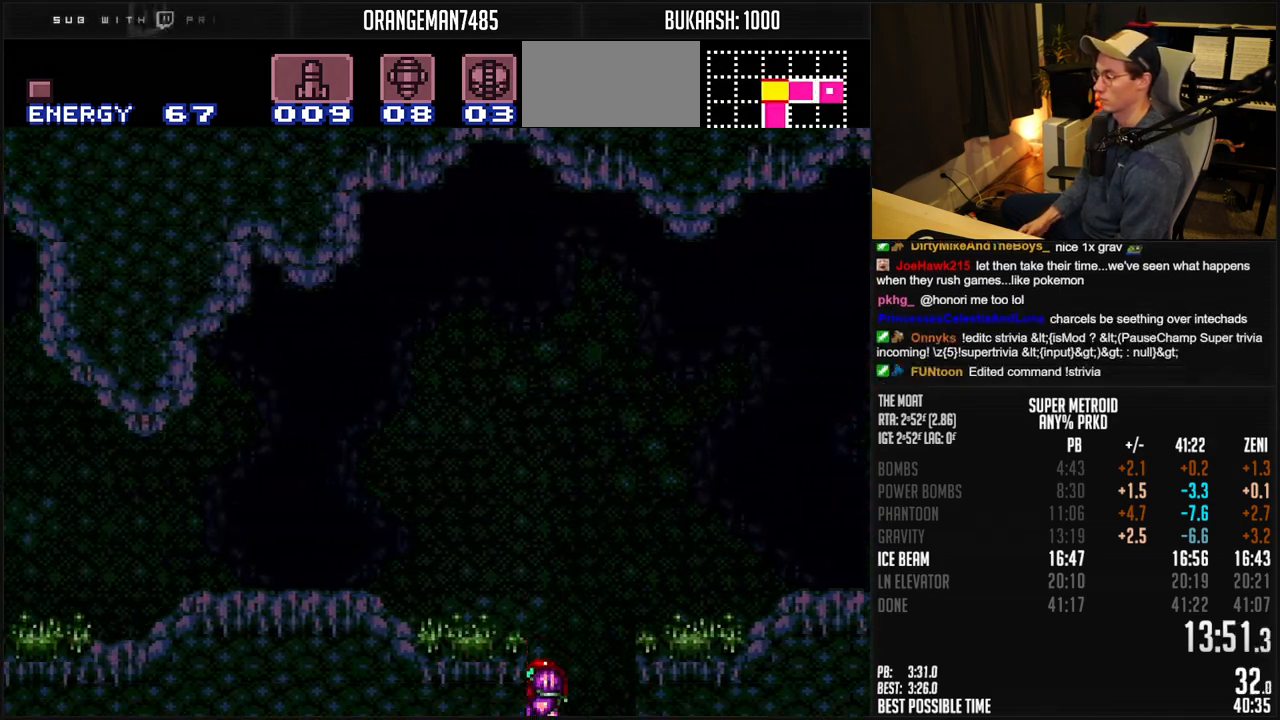
{"buttons": ["X", "DPAD_LEFT"], "events": [[200, "DPAD_DOWN", "up"], [283, "A", "down"], [317, "A", "up"], [317, "B", "up"]]}
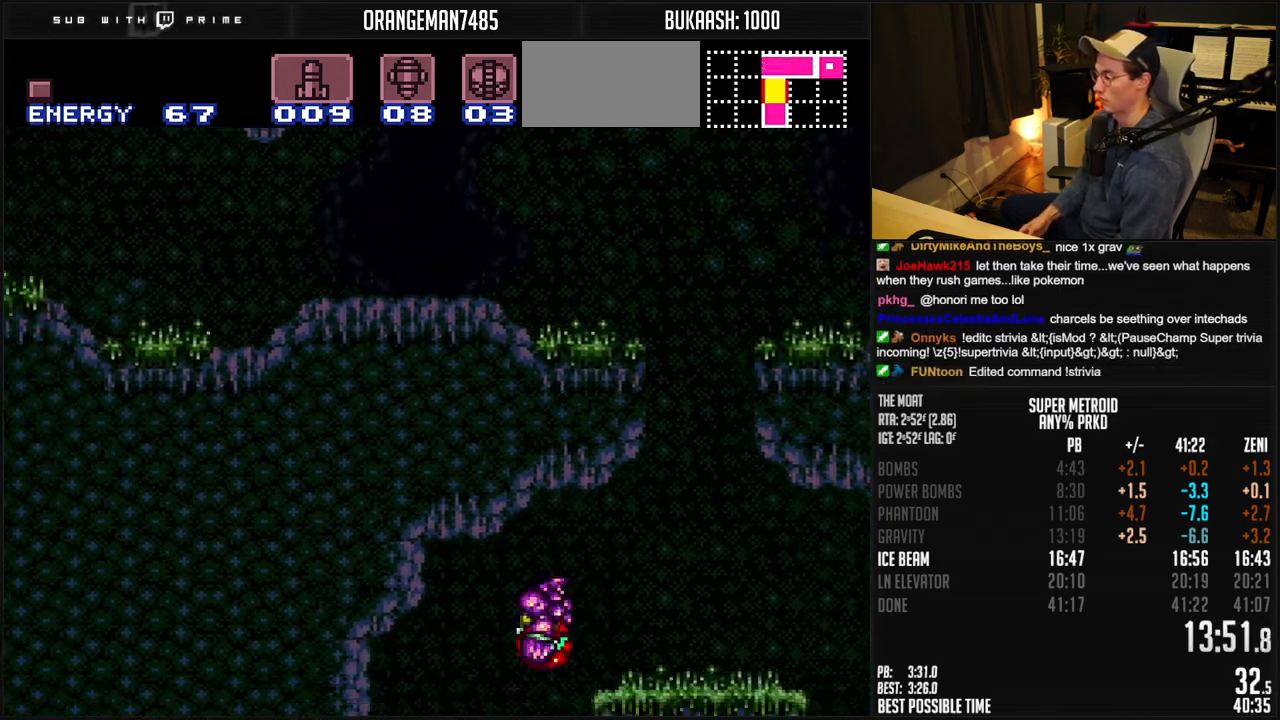
{"buttons": ["B", "X", "DPAD_RIGHT"], "events": [[50, "B", "down"], [50, "DPAD_RIGHT", "down"], [67, "DPAD_LEFT", "up"]]}
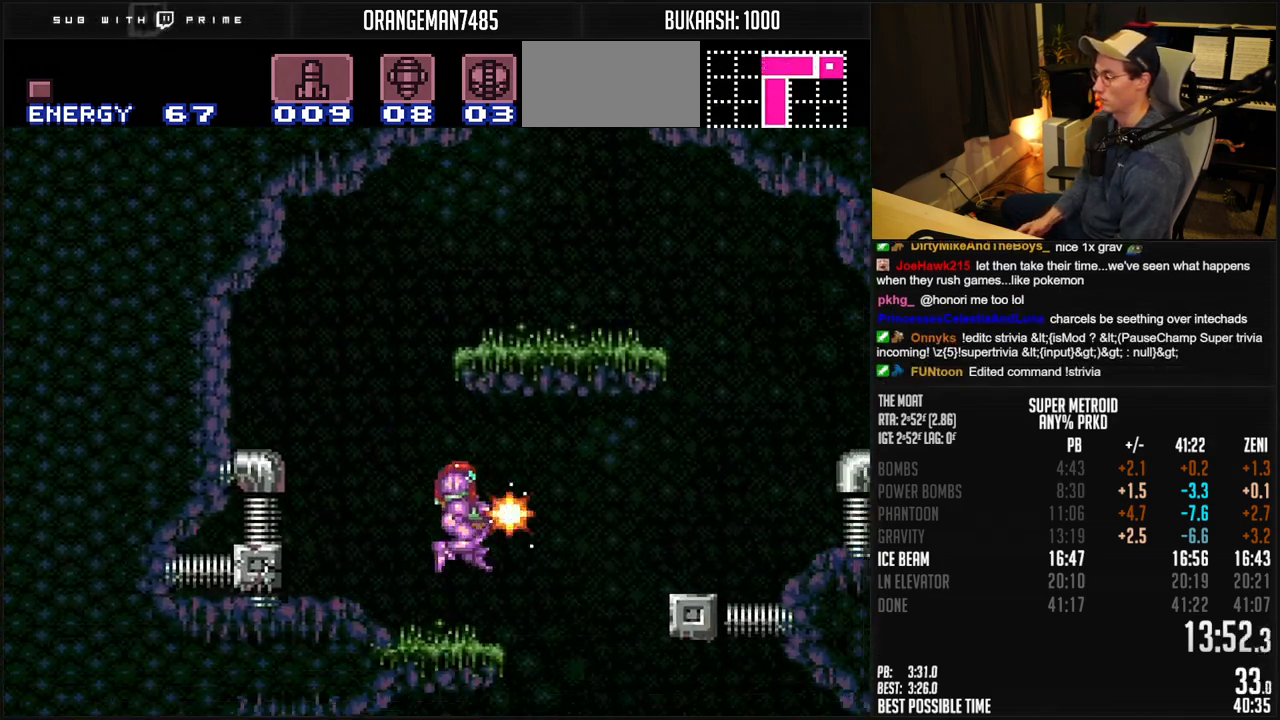
{"buttons": ["B", "DPAD_LEFT"], "events": [[83, "A", "down"], [133, "A", "up"], [150, "B", "up"], [250, "B", "down"], [417, "DPAD_LEFT", "down"], [417, "DPAD_RIGHT", "up"], [450, "X", "up"]]}
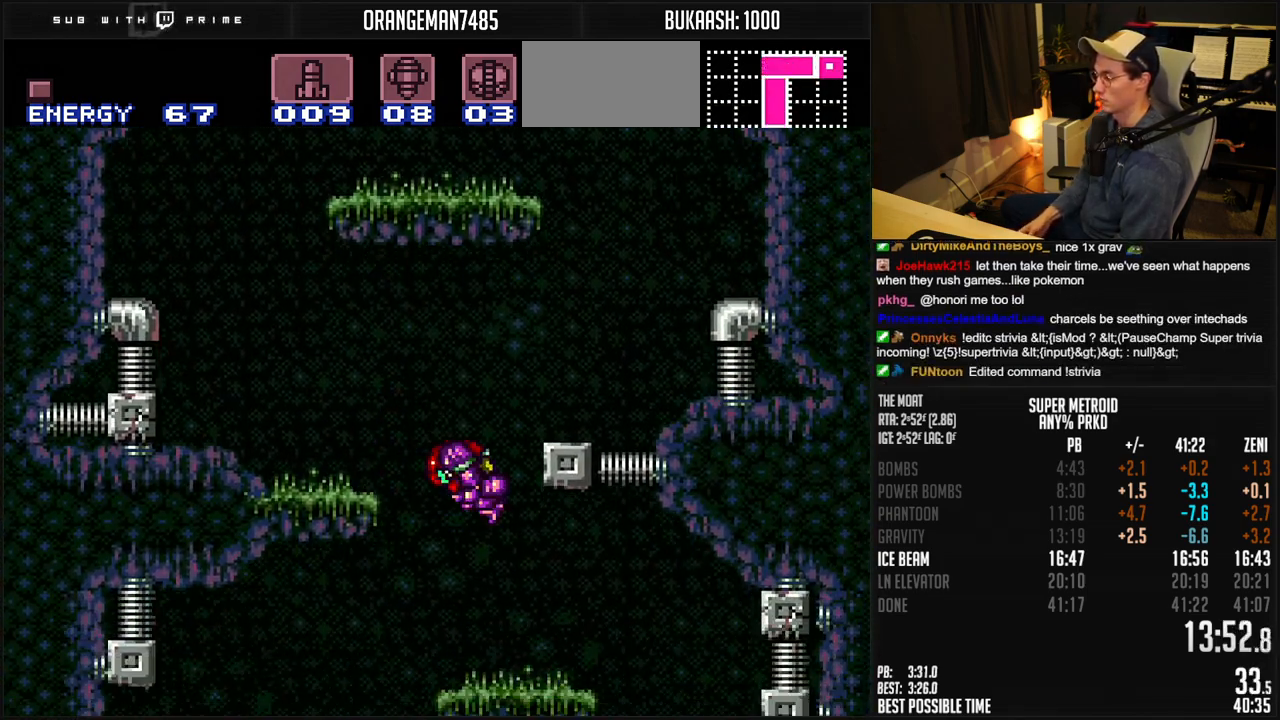
{"buttons": ["B", "X", "DPAD_DOWN", "DPAD_RIGHT"], "events": [[217, "DPAD_RIGHT", "down"], [400, "DPAD_DOWN", "down"], [400, "DPAD_LEFT", "up"], [467, "X", "down"]]}
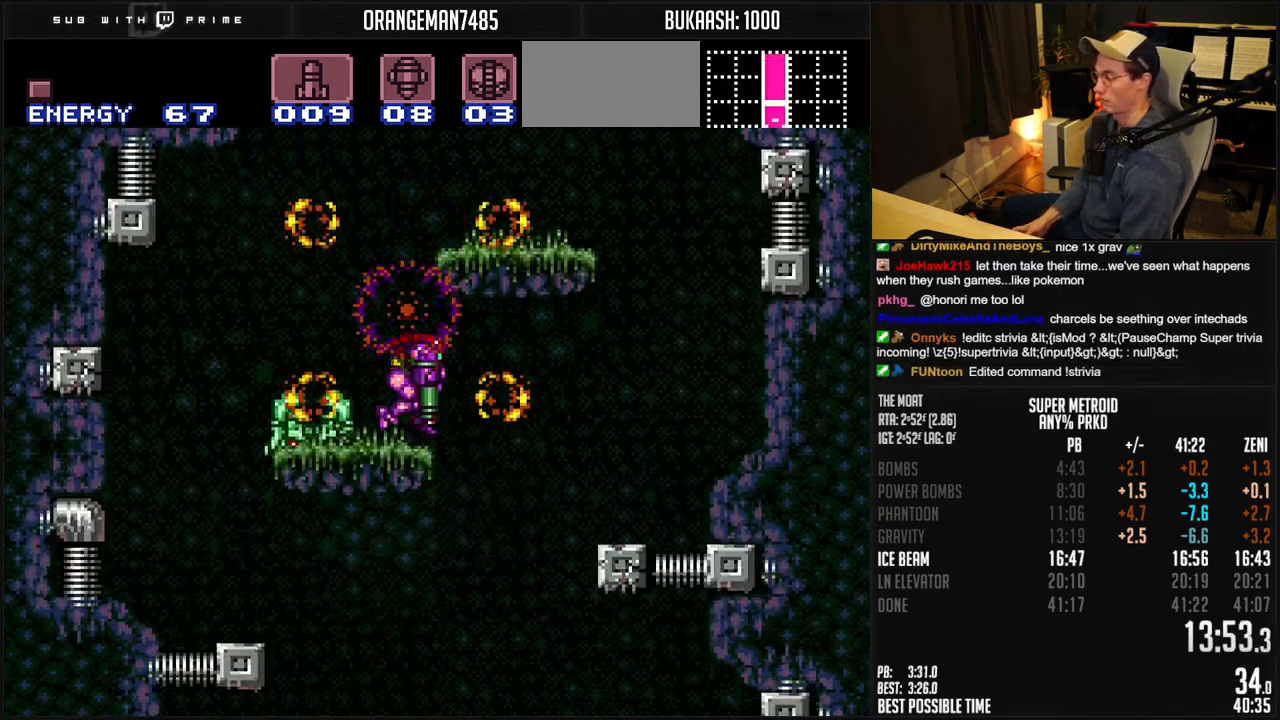
{"buttons": ["B", "DPAD_LEFT"], "events": [[17, "DPAD_DOWN", "up"], [50, "X", "up"], [117, "DPAD_RIGHT", "up"], [183, "DPAD_LEFT", "down"], [267, "DPAD_LEFT", "up"], [300, "DPAD_DOWN", "down"], [333, "DPAD_DOWN", "up"], [400, "DPAD_DOWN", "down"], [450, "DPAD_DOWN", "up"], [450, "DPAD_LEFT", "down"], [467, "DPAD_LEFT", "up"], [483, "DPAD_LEFT", "down"]]}
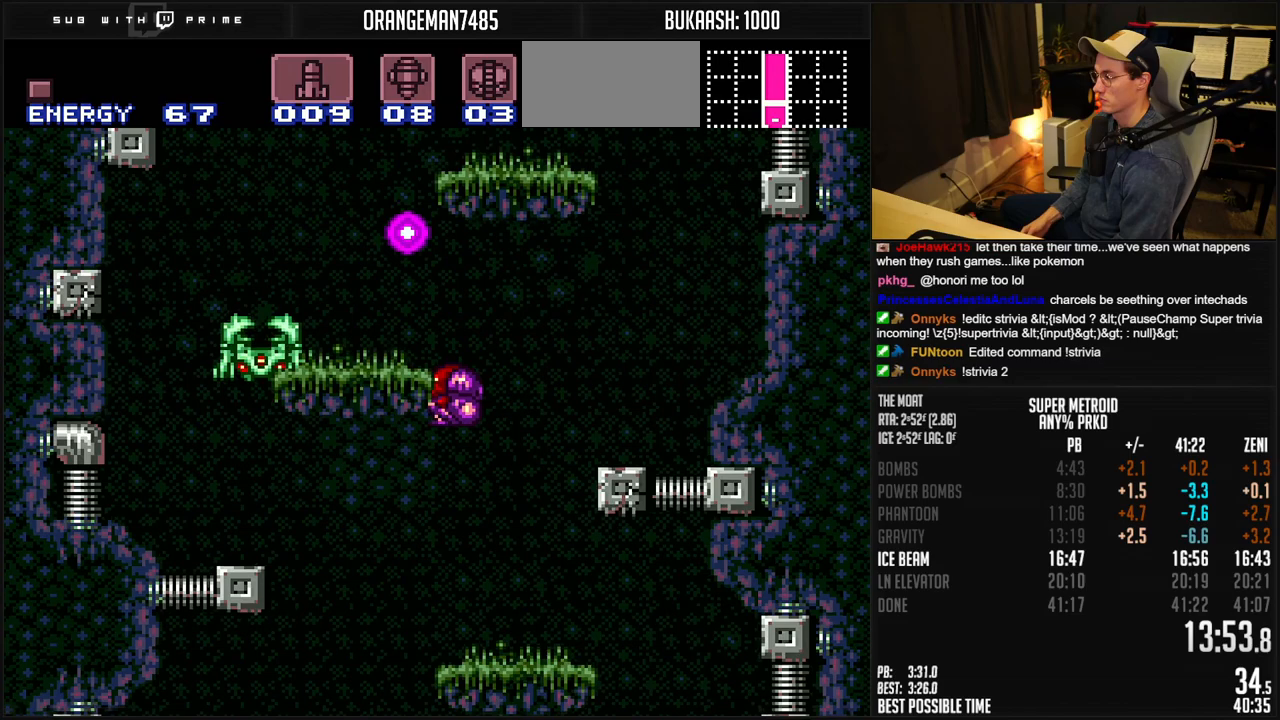
{"buttons": ["B", "DPAD_LEFT"], "events": []}
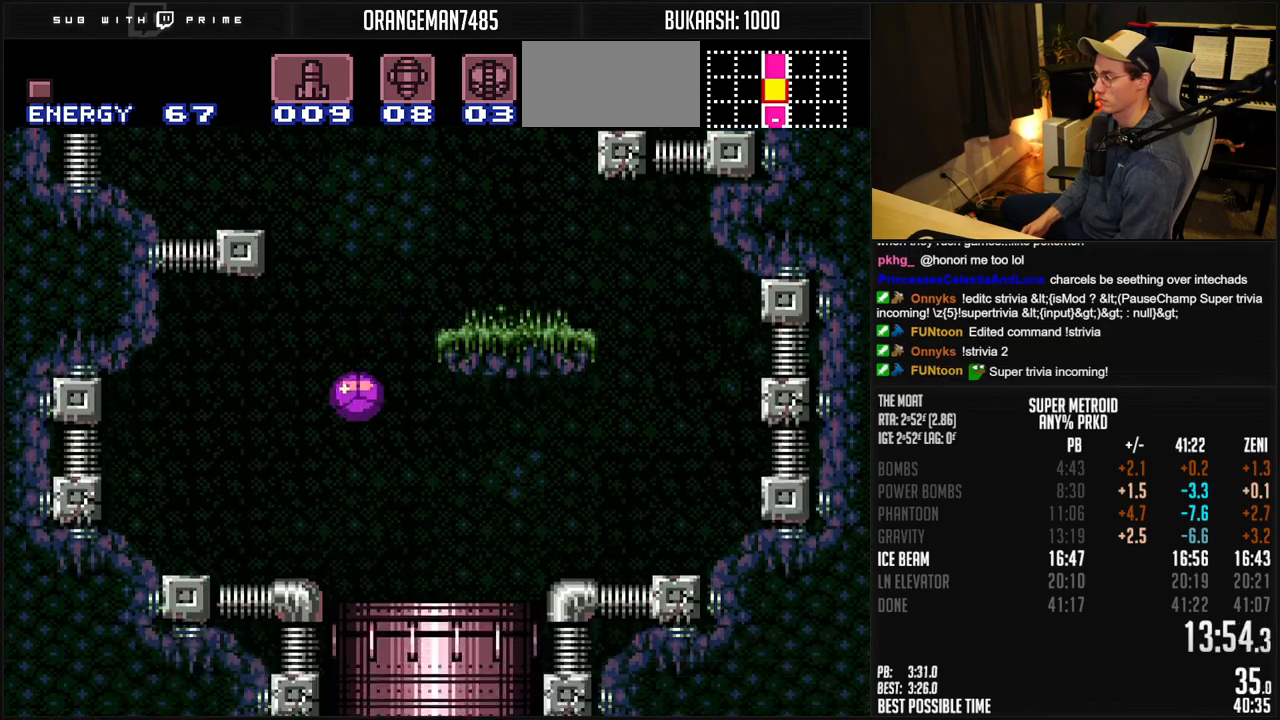
{"buttons": ["B", "DPAD_LEFT"], "events": [[83, "DPAD_LEFT", "up"], [83, "DPAD_UP", "down"], [167, "DPAD_LEFT", "down"], [167, "DPAD_UP", "up"]]}
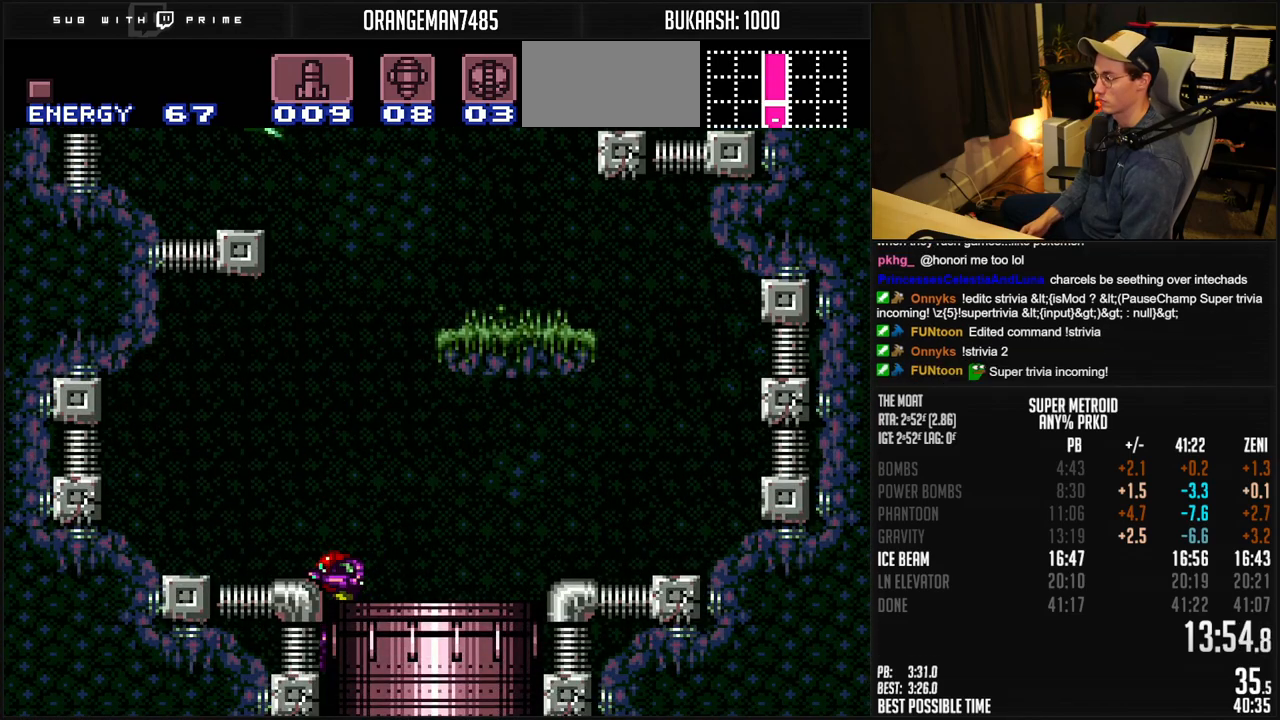
{"buttons": ["B", "DPAD_LEFT"], "events": [[267, "DPAD_LEFT", "up"], [350, "DPAD_LEFT", "down"]]}
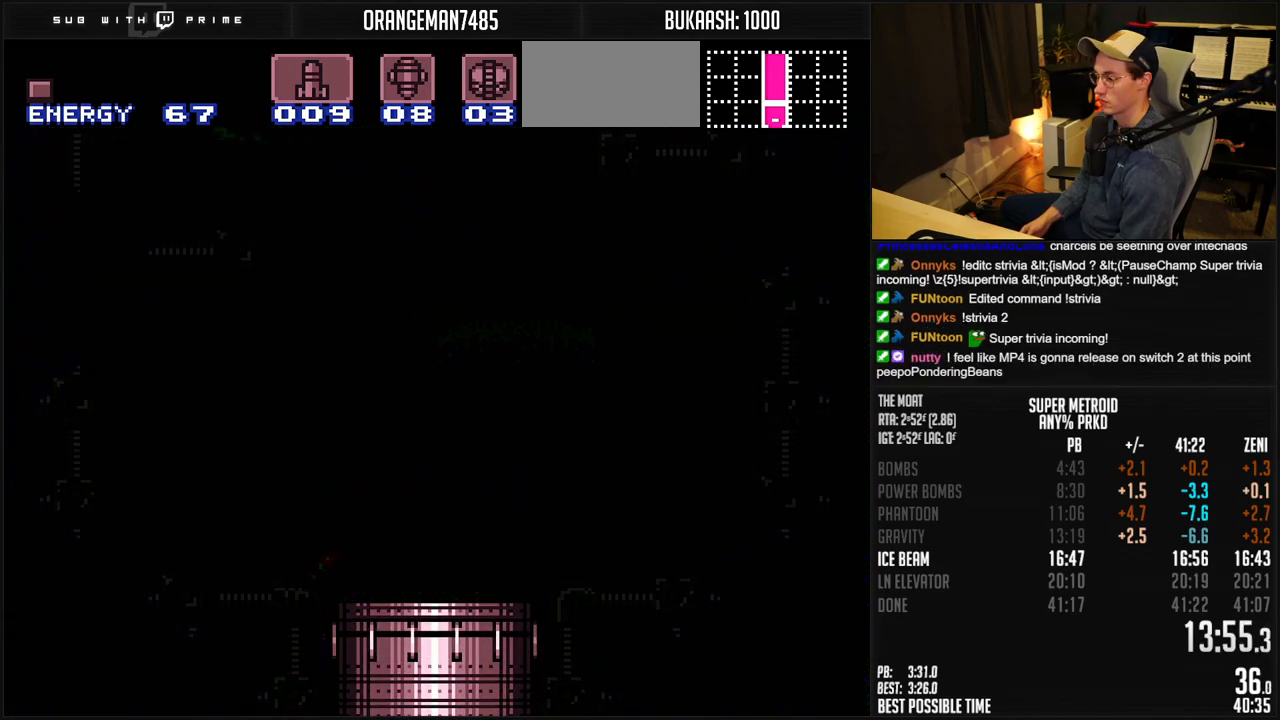
{"buttons": ["B", "DPAD_LEFT"], "events": []}
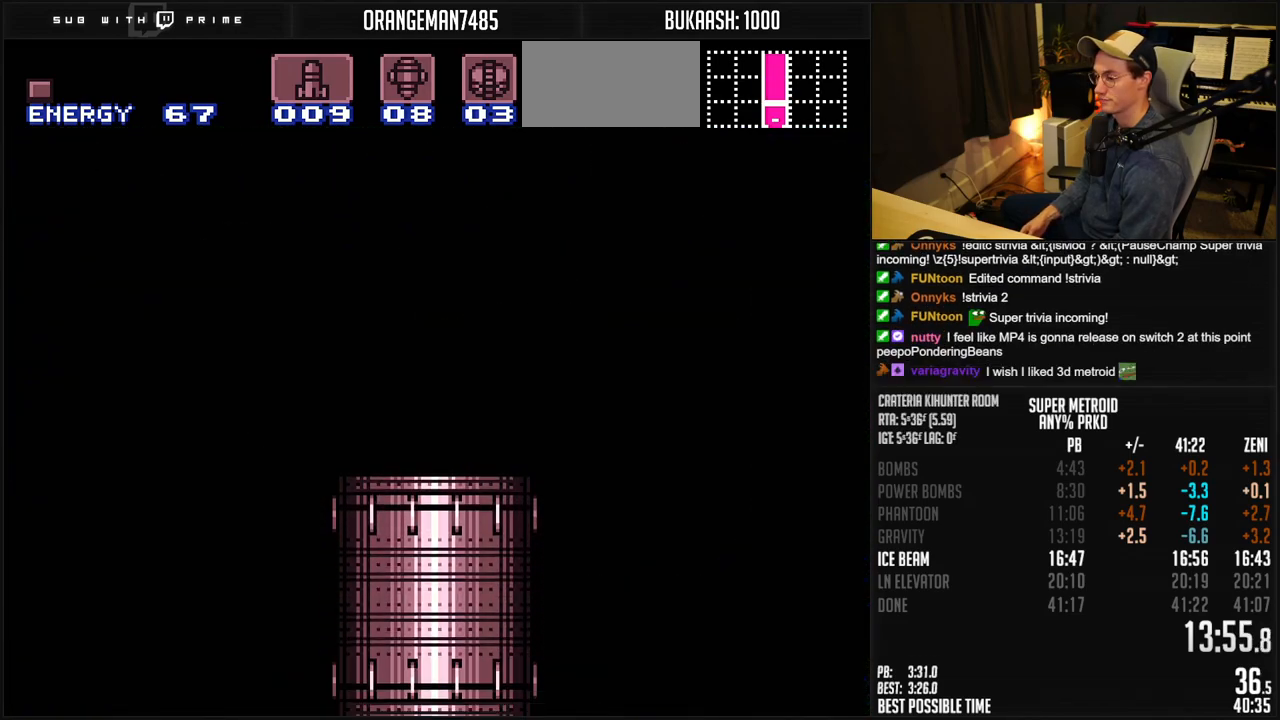
{"buttons": ["B", "DPAD_LEFT"], "events": []}
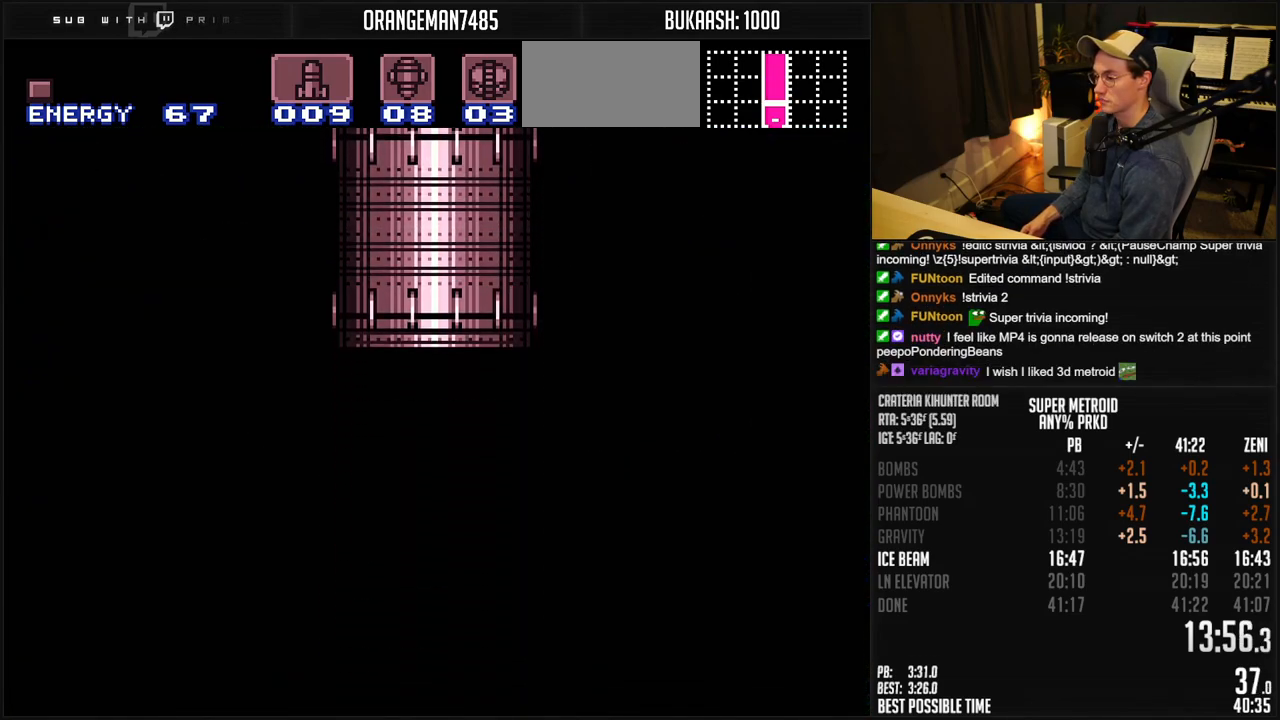
{"buttons": ["B", "DPAD_LEFT"], "events": []}
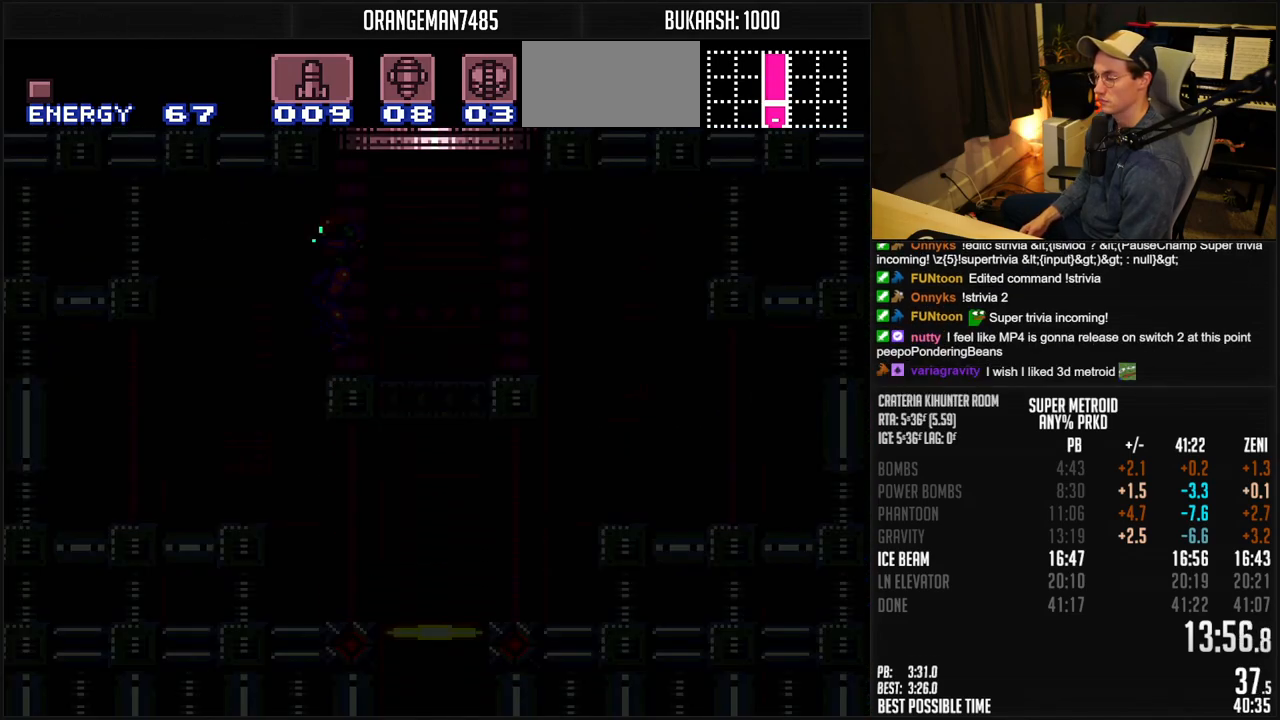
{"buttons": ["B", "DPAD_LEFT"], "events": []}
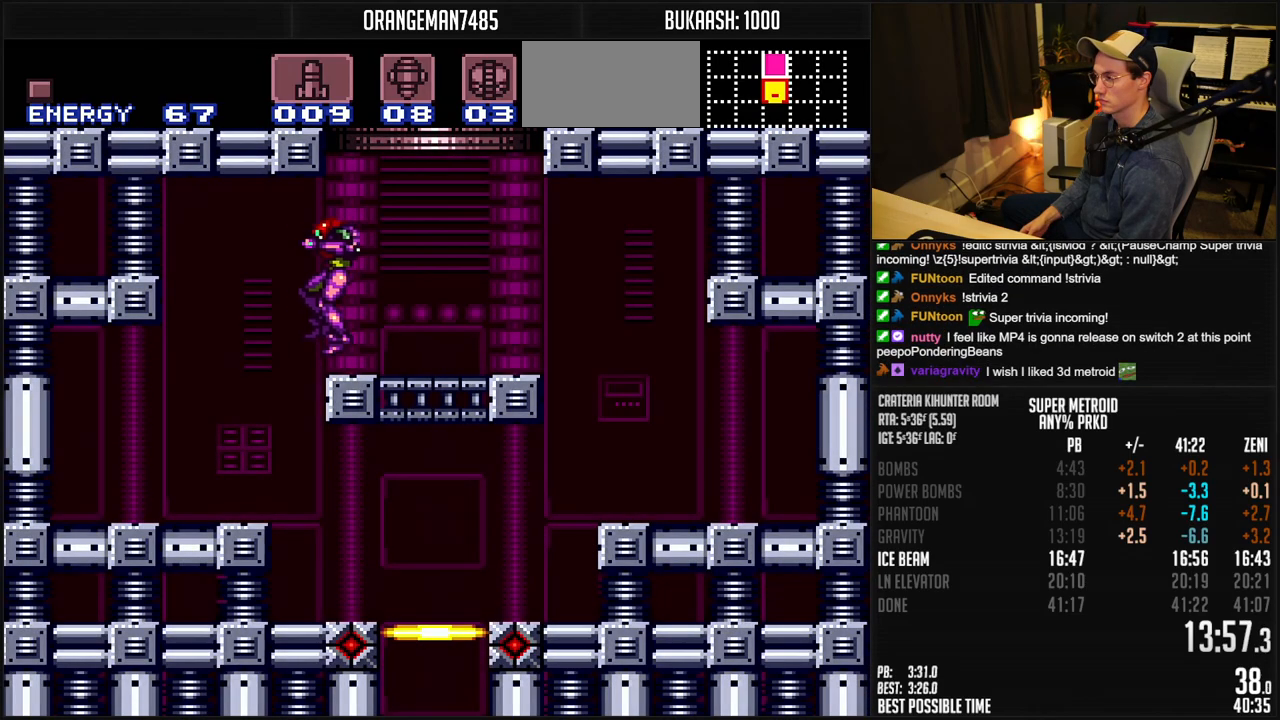
{"buttons": ["B", "DPAD_RIGHT"], "events": [[167, "DPAD_LEFT", "up"], [167, "DPAD_RIGHT", "down"], [400, "X", "down"], [500, "X", "up"]]}
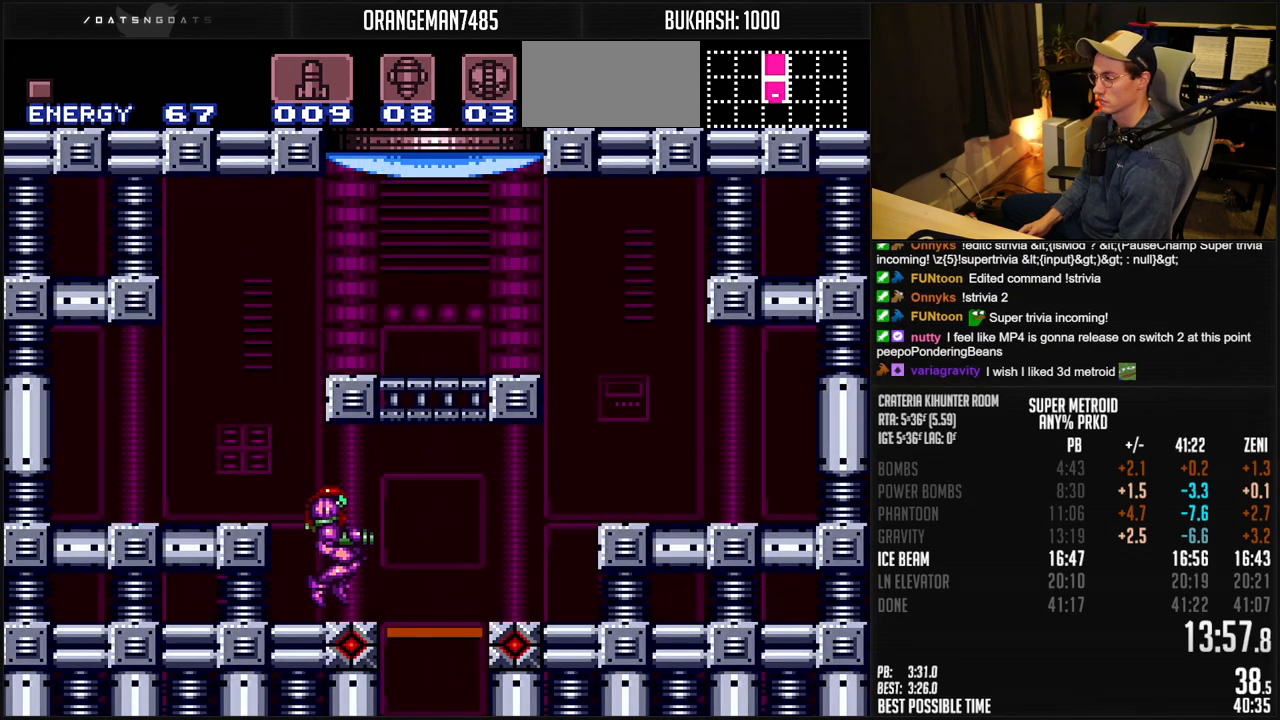
{"buttons": [], "events": [[217, "R1", "down"], [233, "DPAD_RIGHT", "up"], [283, "DPAD_DOWN", "down"], [333, "DPAD_DOWN", "up"], [333, "R1", "up"], [500, "B", "up"]]}